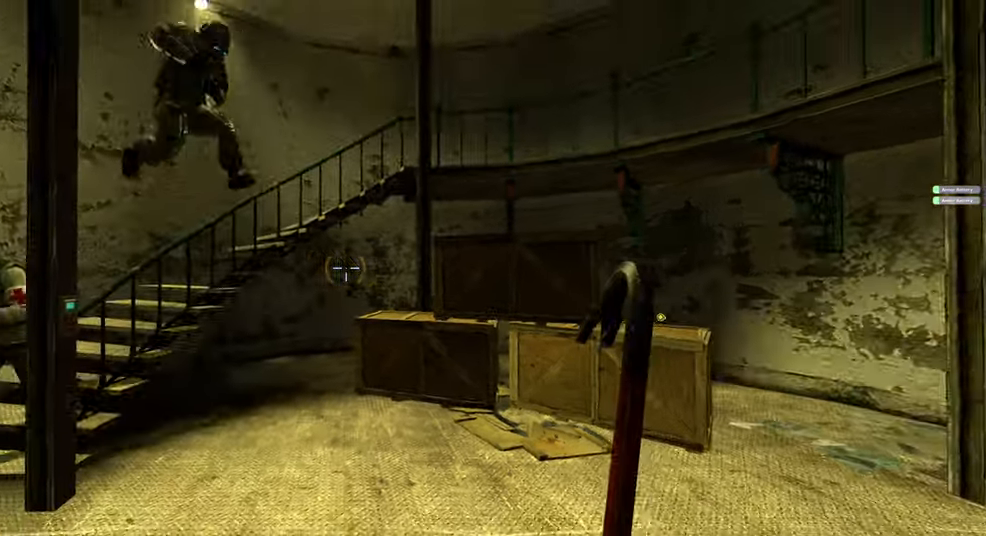
Gameplay with keyboard and mouse; each line is a JSON object with the keys and mouse buttons held at the frame after it. "events" lists presses ("down") and releases ("up") of "1", "2", "3", "4", "5", "a", "alt", "b", "c", "ctrl", "d", "e", "f", "g", "q", "r", "s", "shift", "space", "t", "tab", "v", "w", "x", "z", "mouse_left", "mouse_wheel", "mouse_right" and "mouse_mb5" between this image and that frame as [ms after this image, input, new state], when the widget could be followed in between. "mouse_left", "mouse_wheel", "mouse_right", "mouse_mb5" = the "left", "wheel", "right", "mb5" buttons of the "mouse" list. No other keys are recorded. "wheel" means that the mouse wheel is clicked or scrolled. Mouse movement is not recorded. Not read: mouse_mb4.
{"keys": [], "mouse": [], "events": [[200, "mouse_right", "down"], [334, "mouse_right", "up"]]}
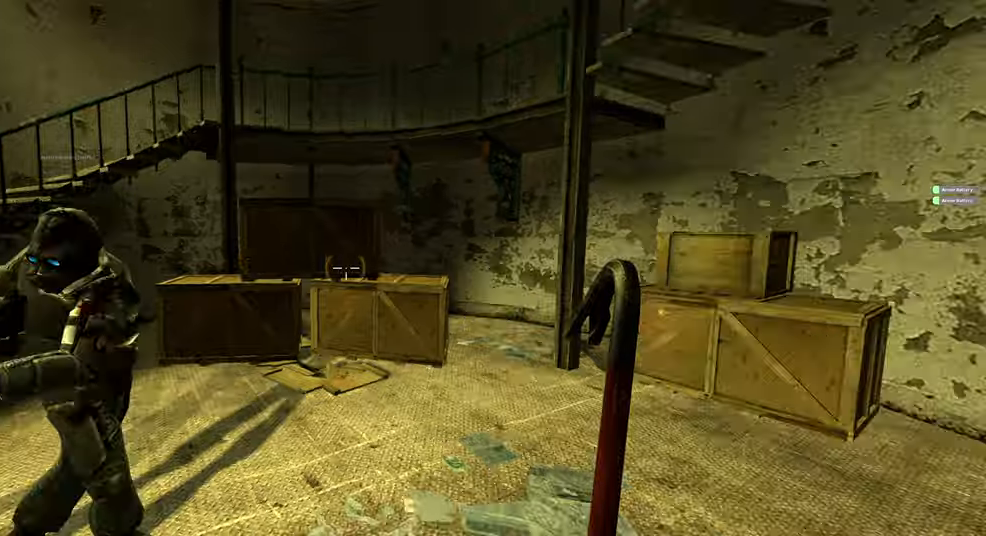
{"keys": ["w"], "mouse": ["wheel"]}
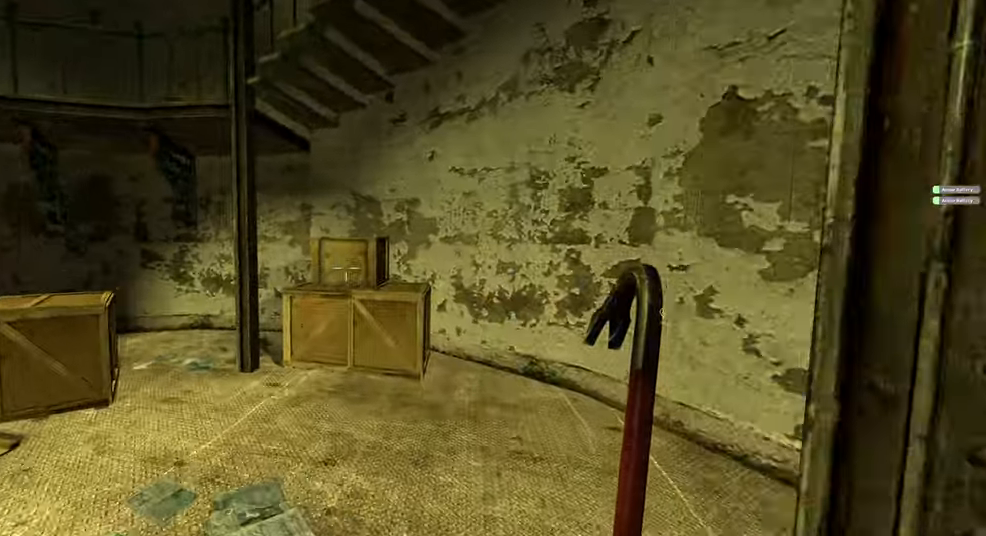
{"keys": ["w"], "mouse": [], "events": [[16, "mouse_wheel", "up"], [216, "d", "down"], [250, "w", "up"], [316, "w", "down"], [350, "d", "up"]]}
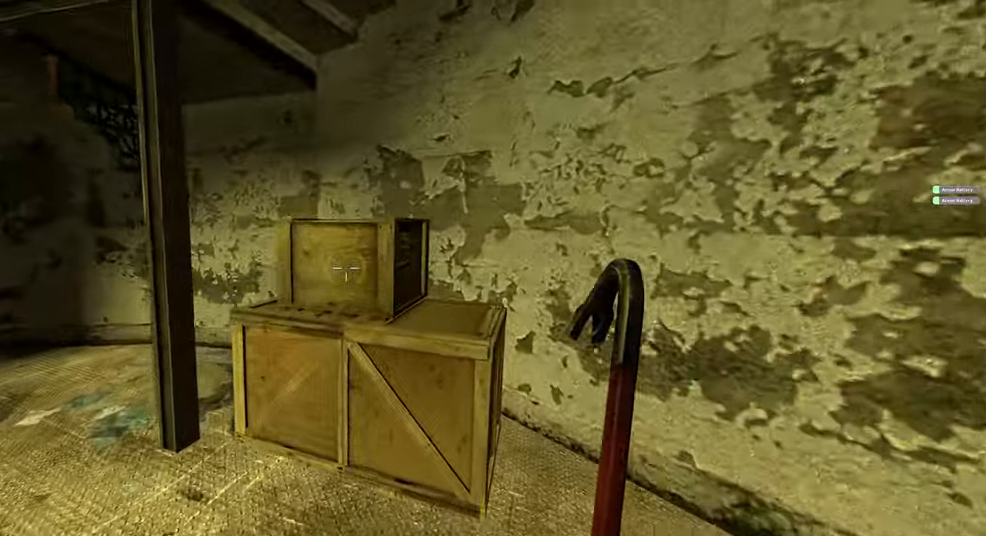
{"keys": [], "mouse": [], "events": [[66, "w", "up"], [116, "e", "down"], [200, "a", "down"], [233, "e", "up"], [350, "a", "up"], [416, "w", "down"], [500, "w", "up"]]}
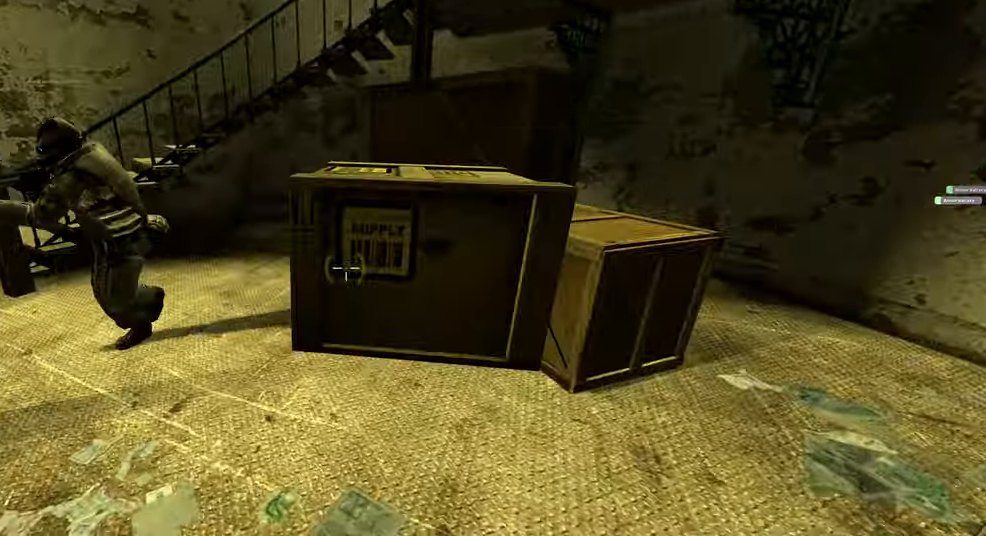
{"keys": [], "mouse": []}
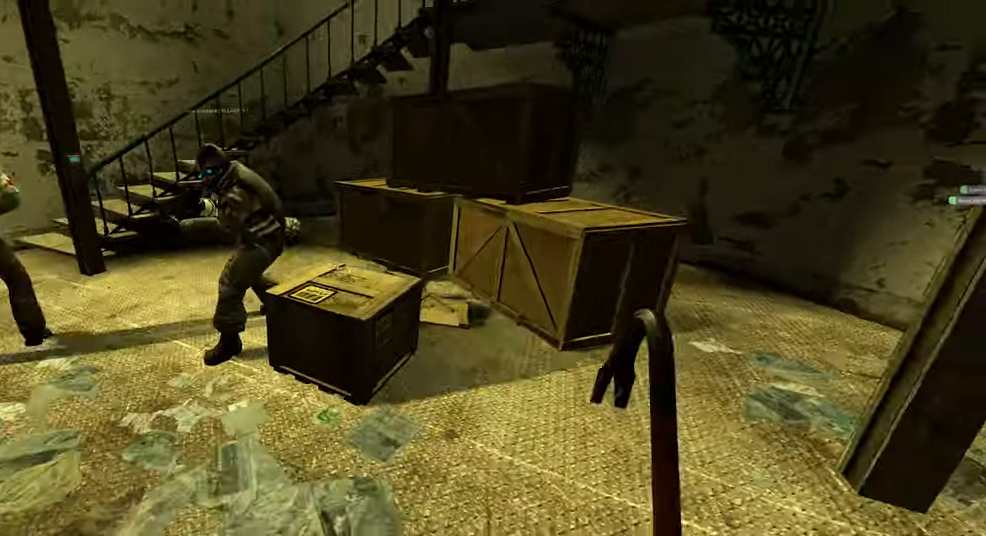
{"keys": [], "mouse": [], "events": []}
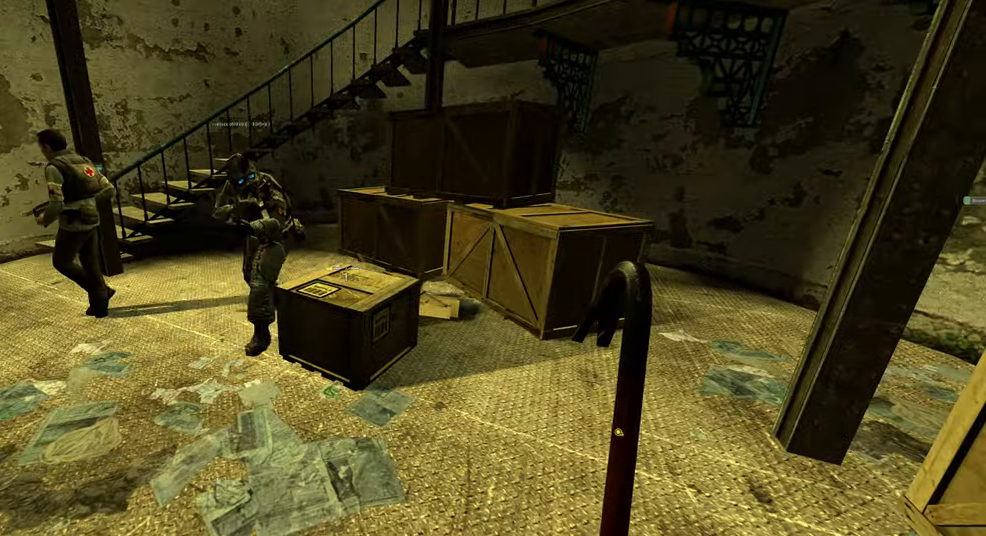
{"keys": ["s"], "mouse": [], "events": [[200, "s", "down"]]}